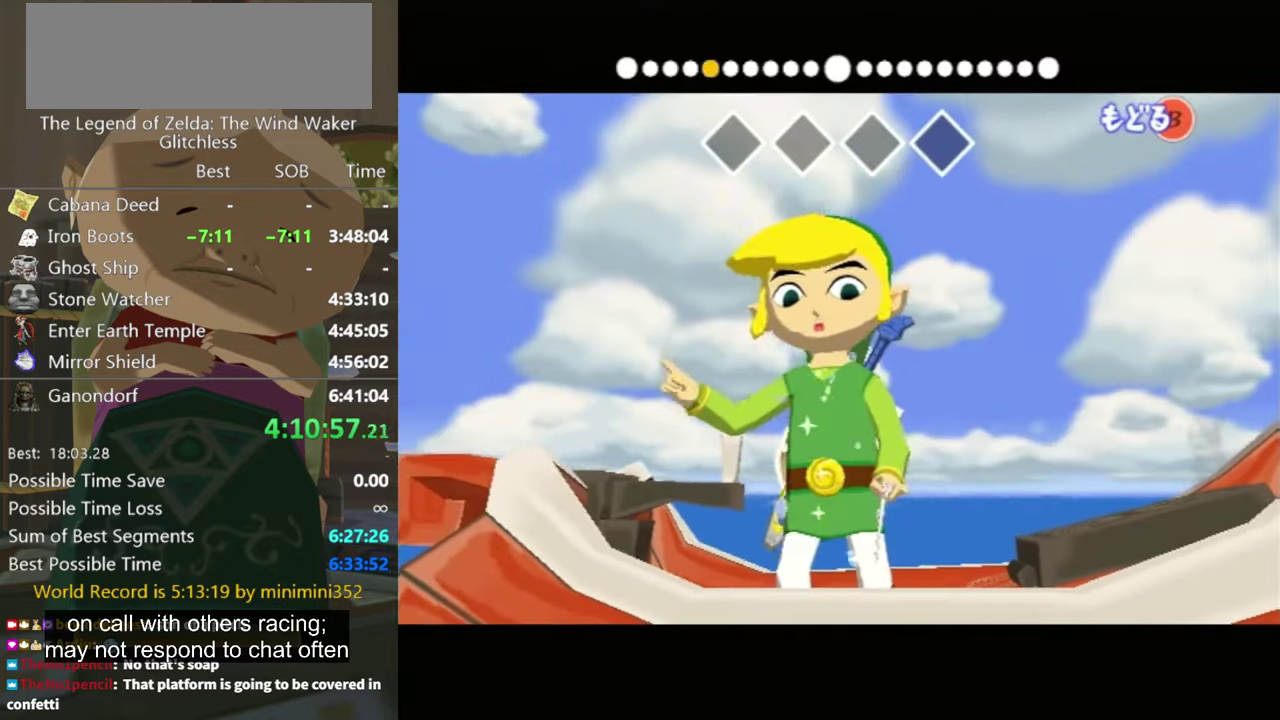
Gameplay with a controller (Nintendo layout); each line is a JSON object with the inputs held at the frame after it. "events" lists button and stick changes between this image and that frame as [ms after this image, input, new state], when the widget could be followed in between. Not read: L3 R3.
{"buttons": [], "left_stick": "left", "right_stick": "down", "events": []}
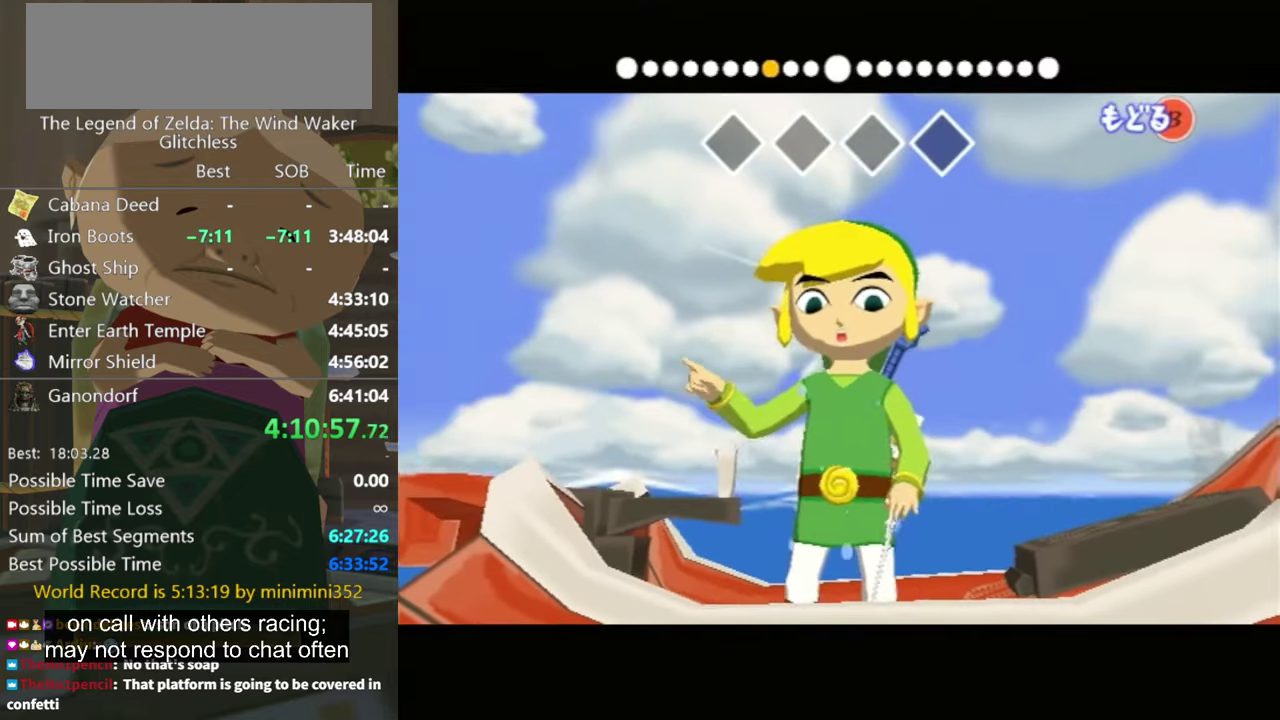
{"buttons": [], "left_stick": "left", "right_stick": "center", "events": [[500, "right_stick", "center"]]}
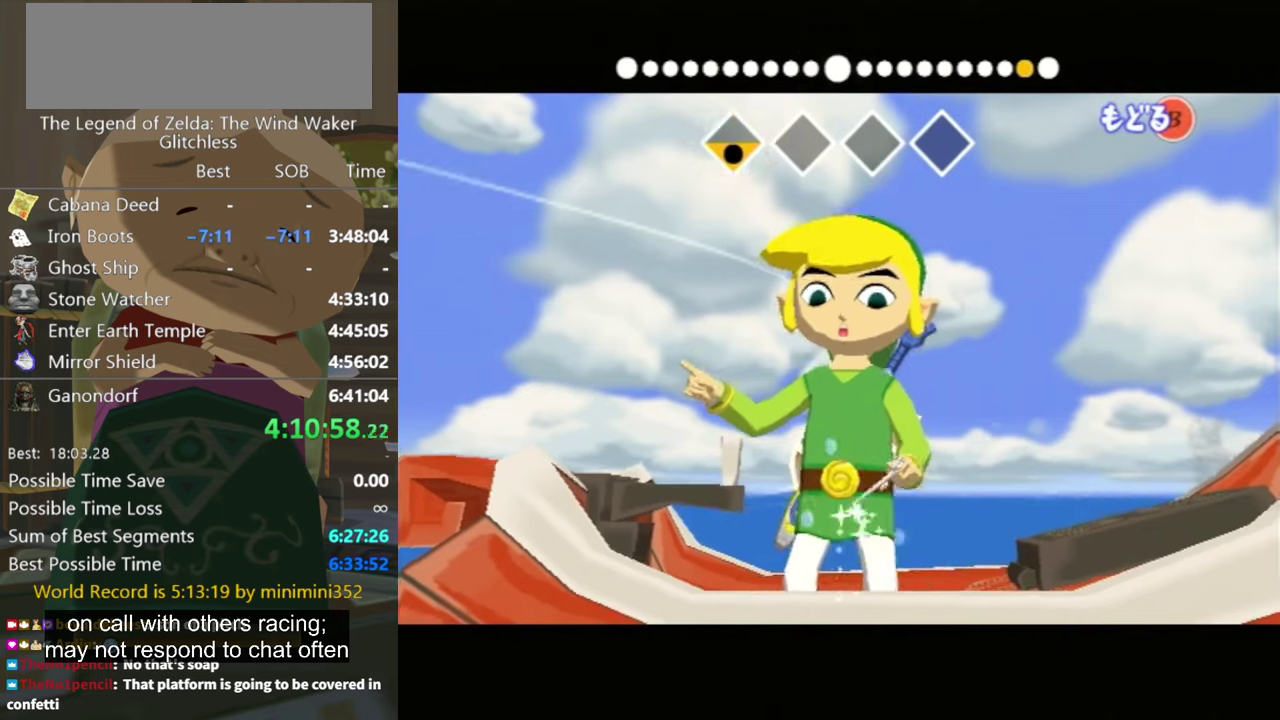
{"buttons": [], "left_stick": "left", "right_stick": "right", "events": [[133, "right_stick", "right"]]}
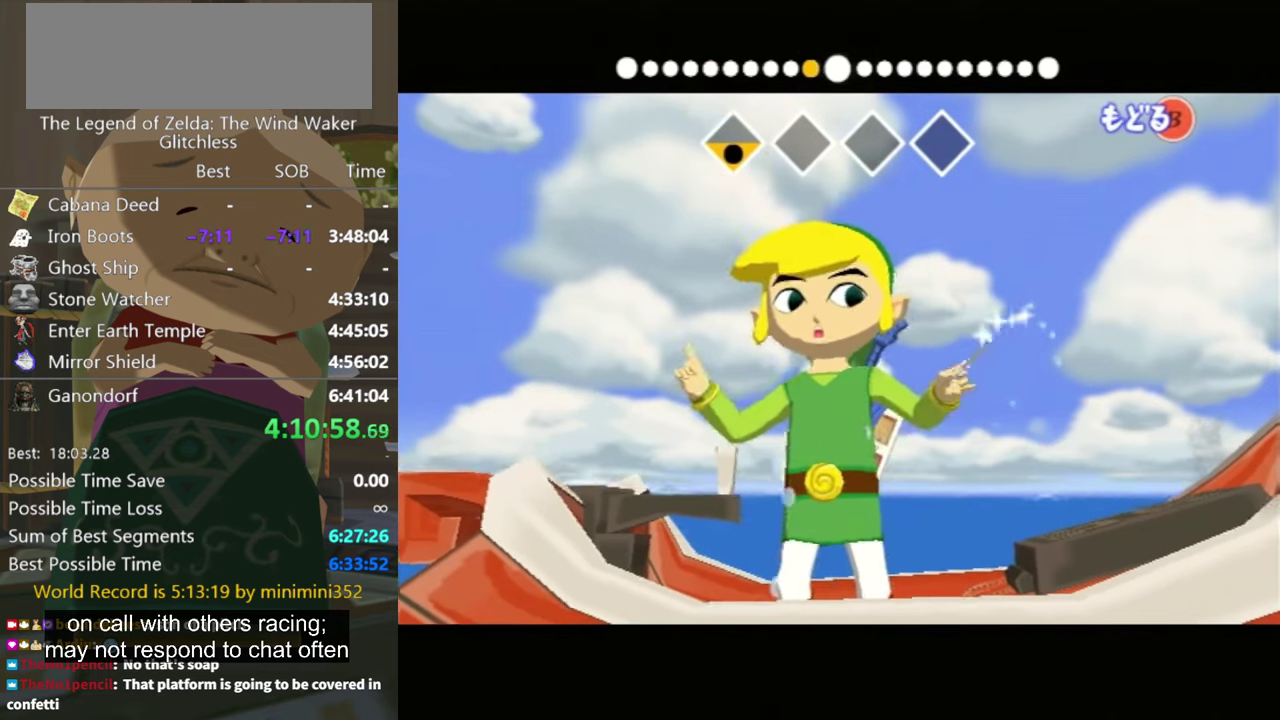
{"buttons": [], "left_stick": "left", "right_stick": "center", "events": [[400, "right_stick", "center"]]}
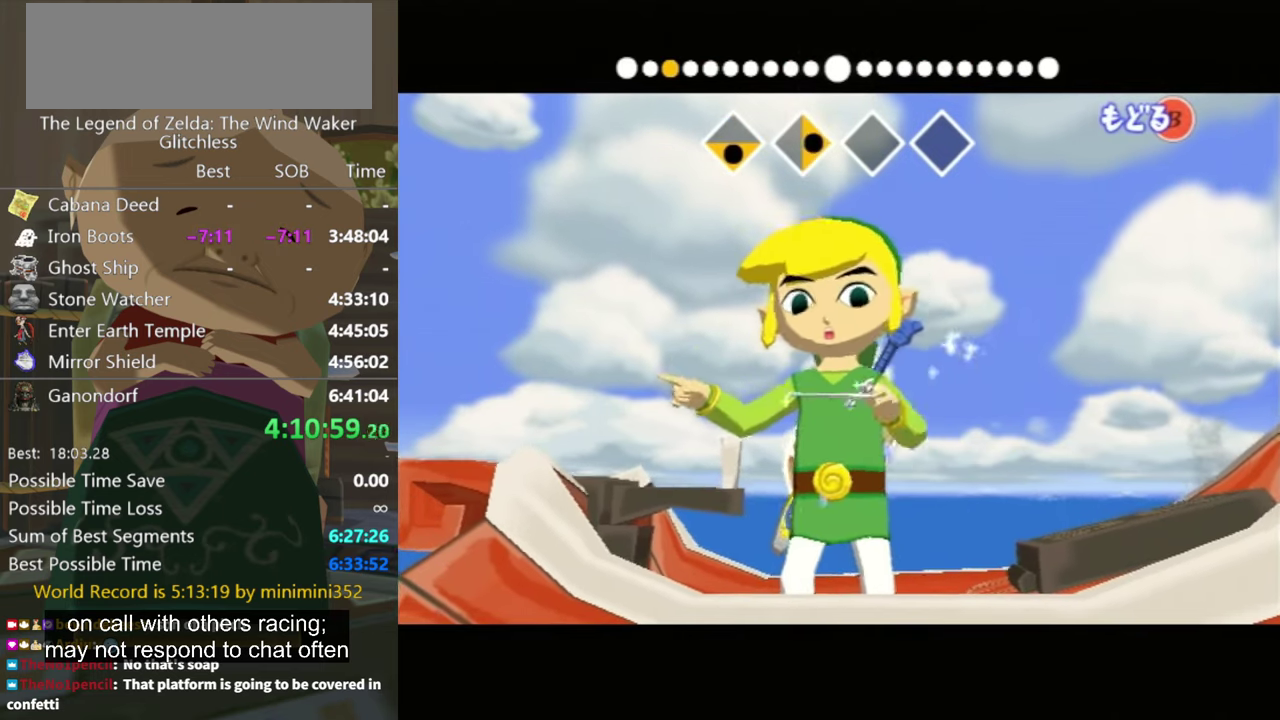
{"buttons": [], "left_stick": "left", "right_stick": "left", "events": [[33, "right_stick", "left"]]}
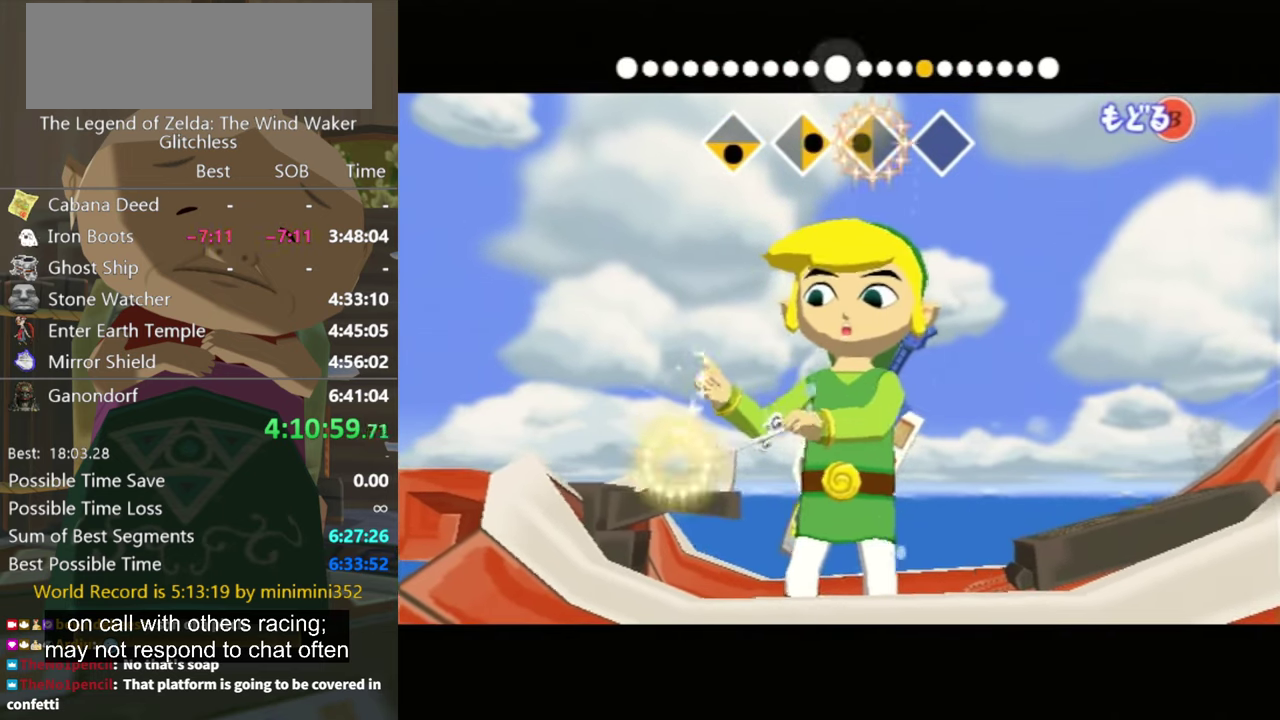
{"buttons": [], "left_stick": "left", "right_stick": "up", "events": [[233, "right_stick", "center"], [400, "right_stick", "up"]]}
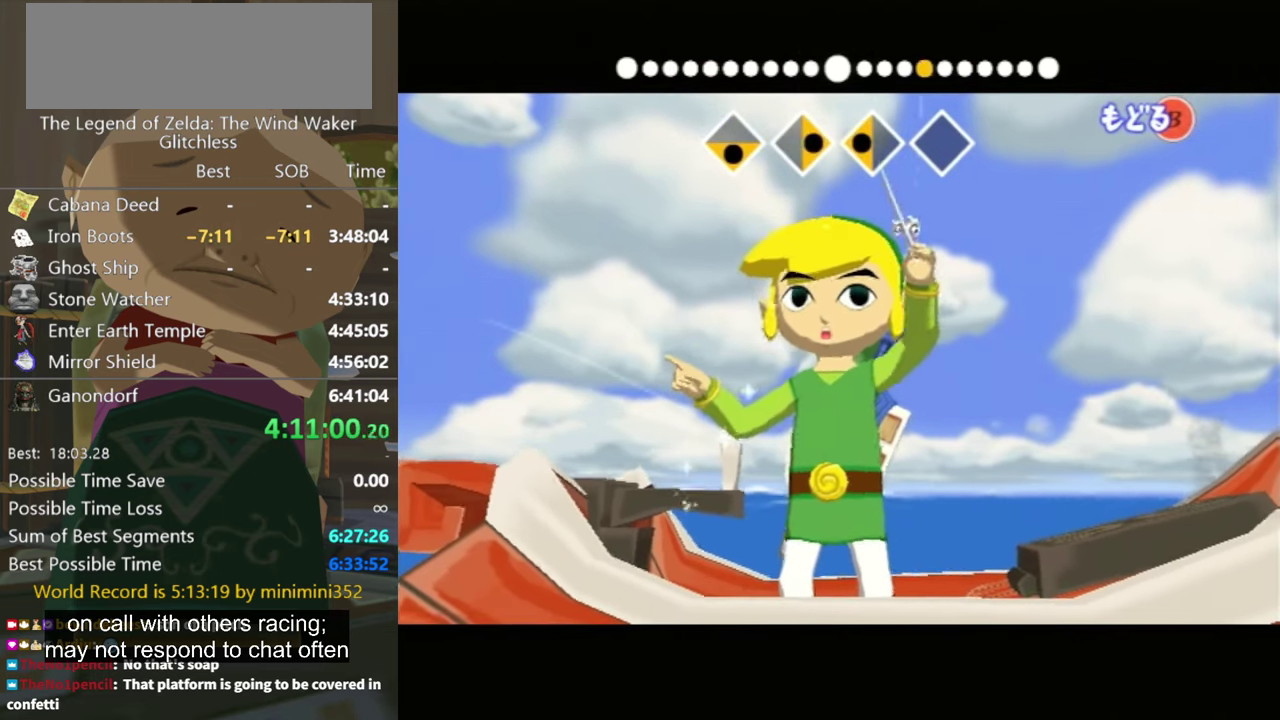
{"buttons": [], "left_stick": "left", "right_stick": "up", "events": []}
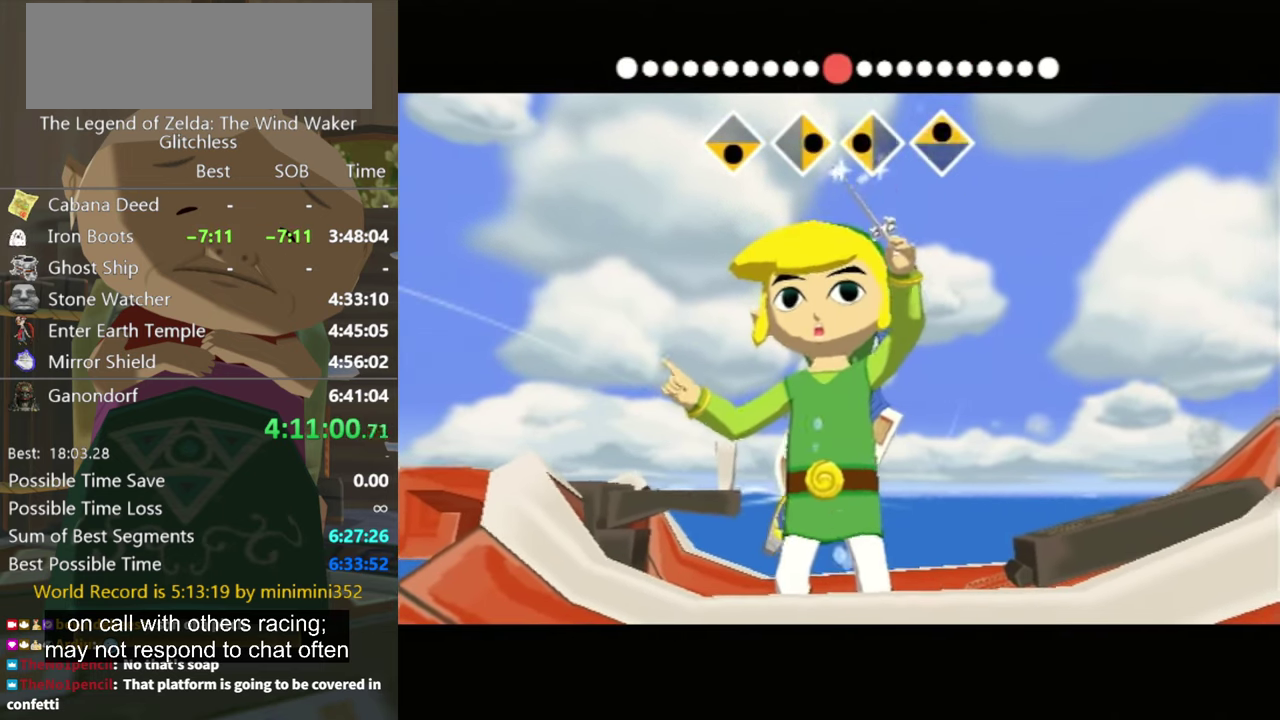
{"buttons": [], "left_stick": "center", "right_stick": "center", "events": [[200, "left_stick", "center"], [200, "right_stick", "center"]]}